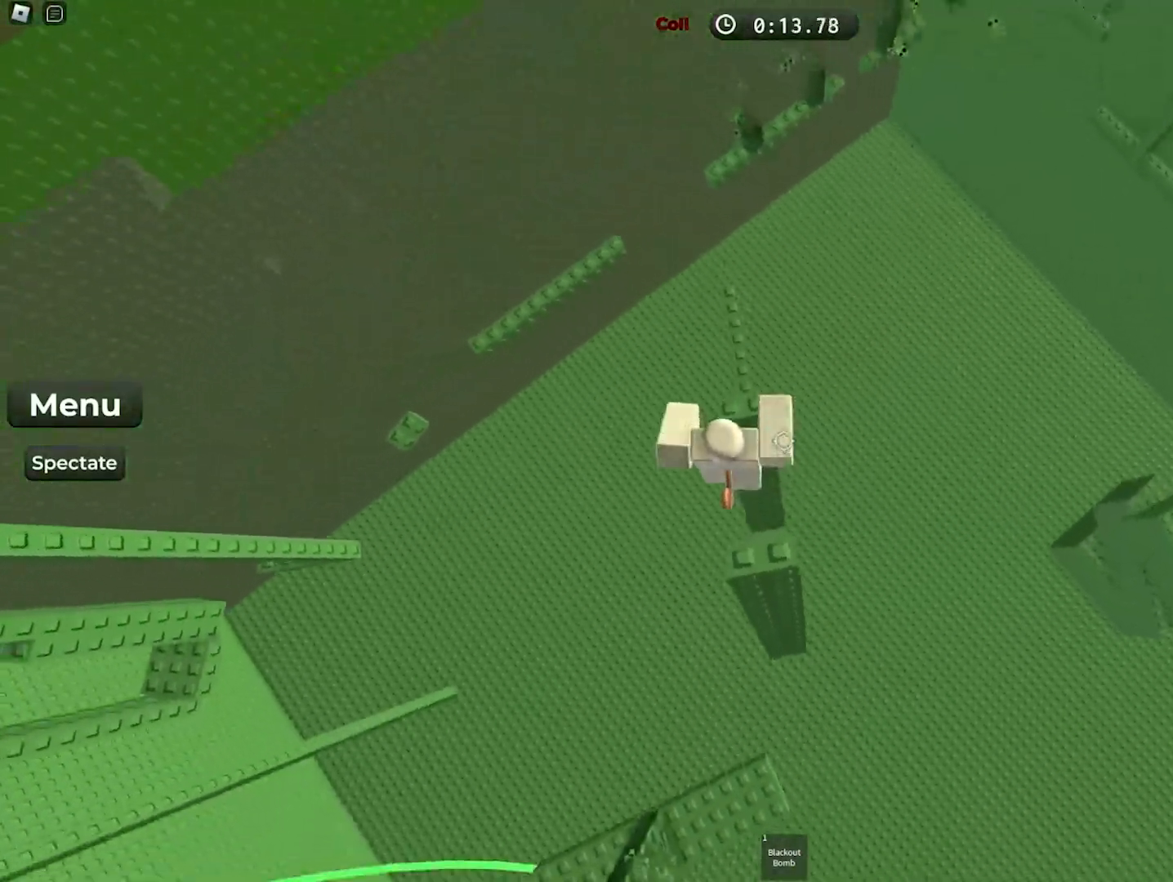
Gameplay with keyboard; each line is a JSON object with the keys held at the frame after it. "events" lists presses ("down") and releases ("up") of "a", "ctrl", "d", "e", "f", "q", "r", "s", "shift", "space", "tab" and "w" between this image and that frame as [ms after this image, input, new state], when the widget could be followed in between. No other keys are recorded. Mouse input is not recorded.
{"keys": ["space", "w"], "events": [[133, "w", "up"], [350, "w", "down"], [383, "space", "down"]]}
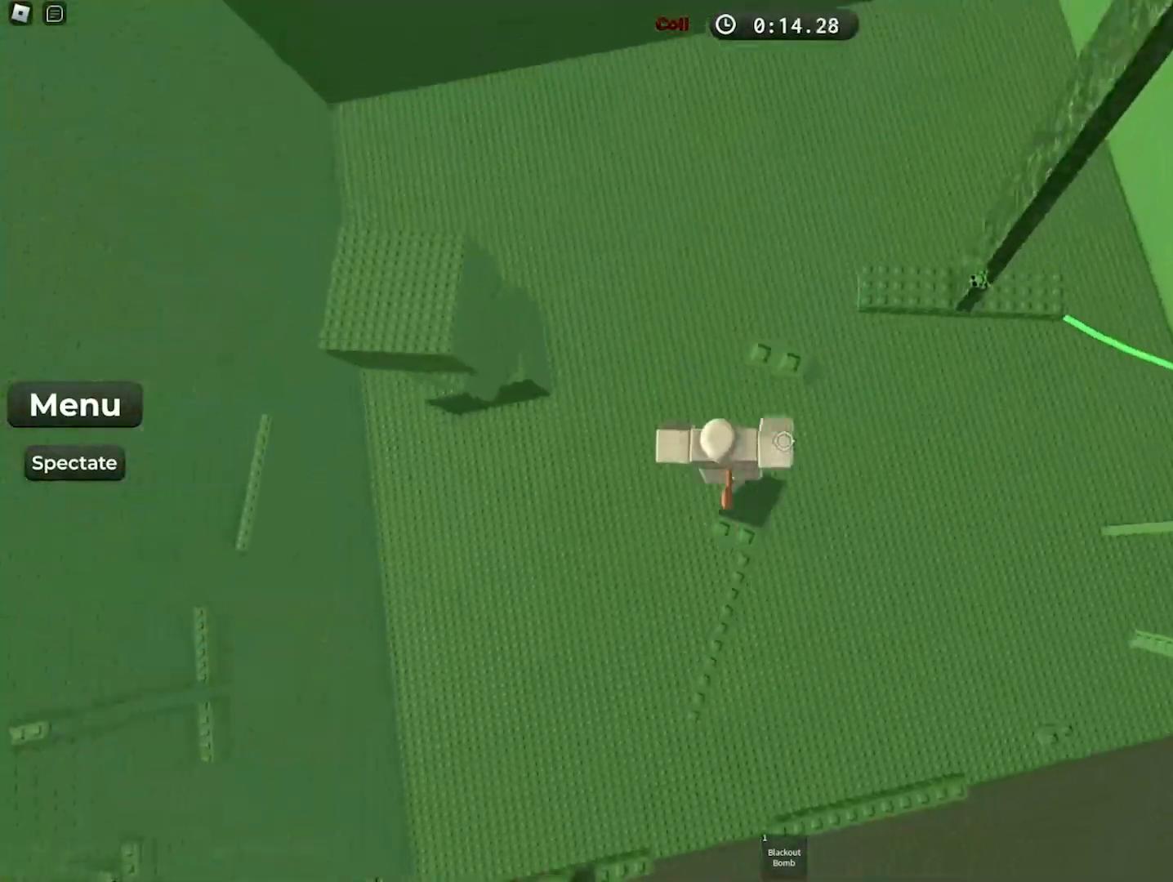
{"keys": ["space", "w"], "events": [[50, "space", "up"], [183, "w", "up"], [383, "w", "down"], [483, "space", "down"]]}
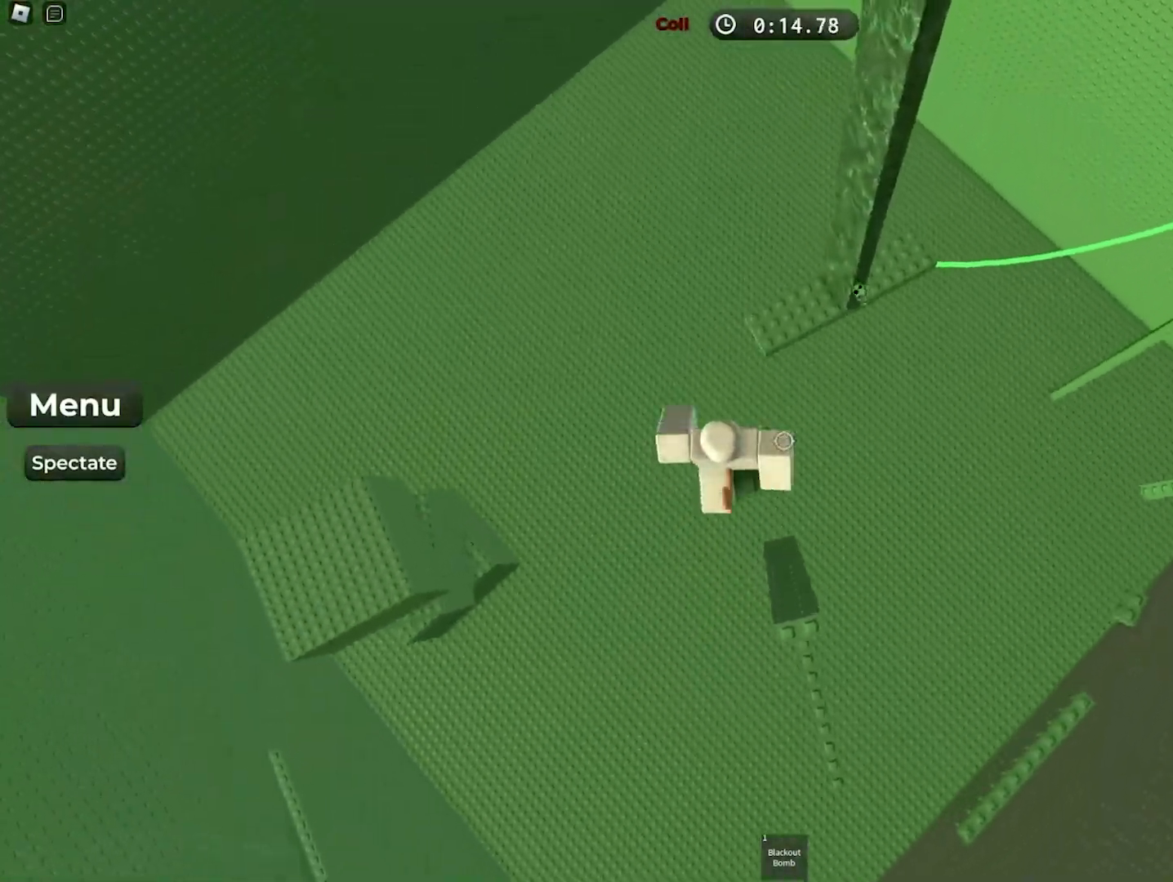
{"keys": ["w"], "events": [[133, "space", "up"]]}
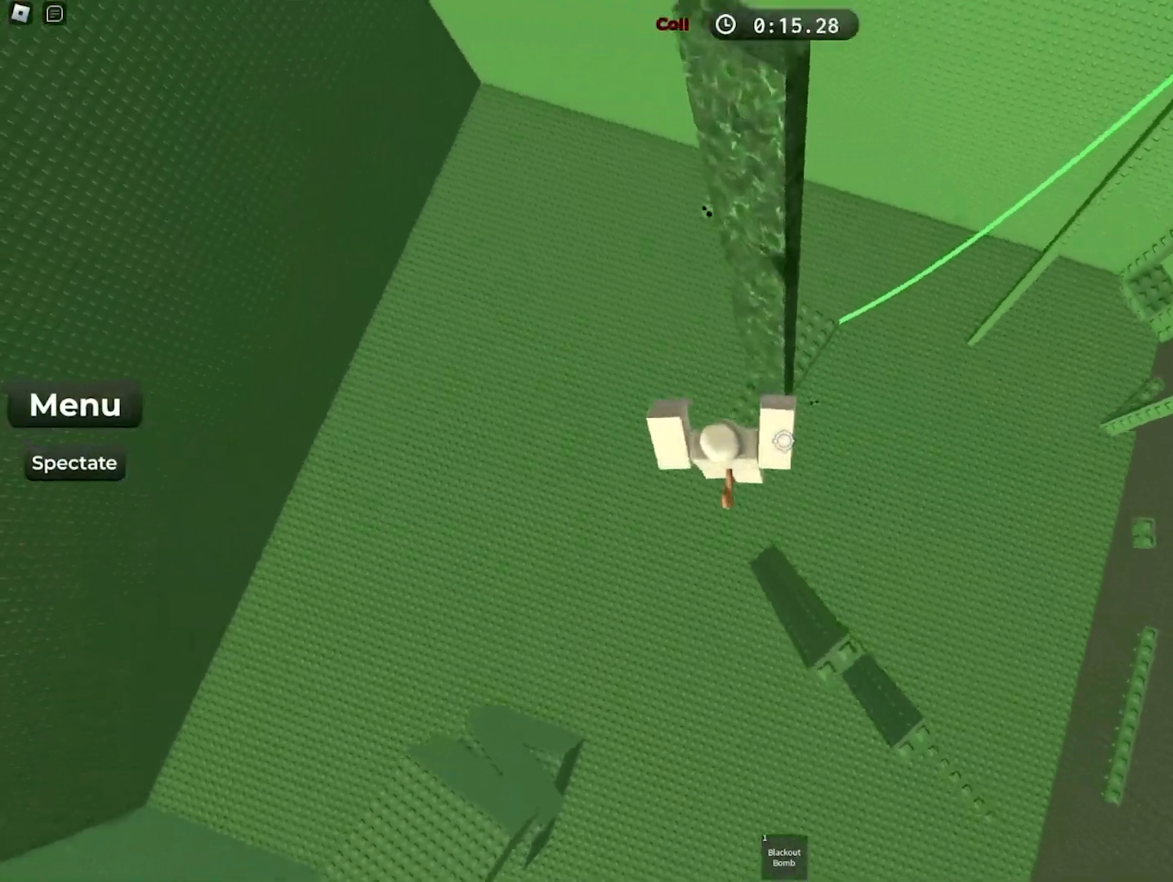
{"keys": ["d", "space", "w"], "events": [[250, "w", "up"], [283, "d", "down"], [367, "space", "down"], [483, "w", "down"]]}
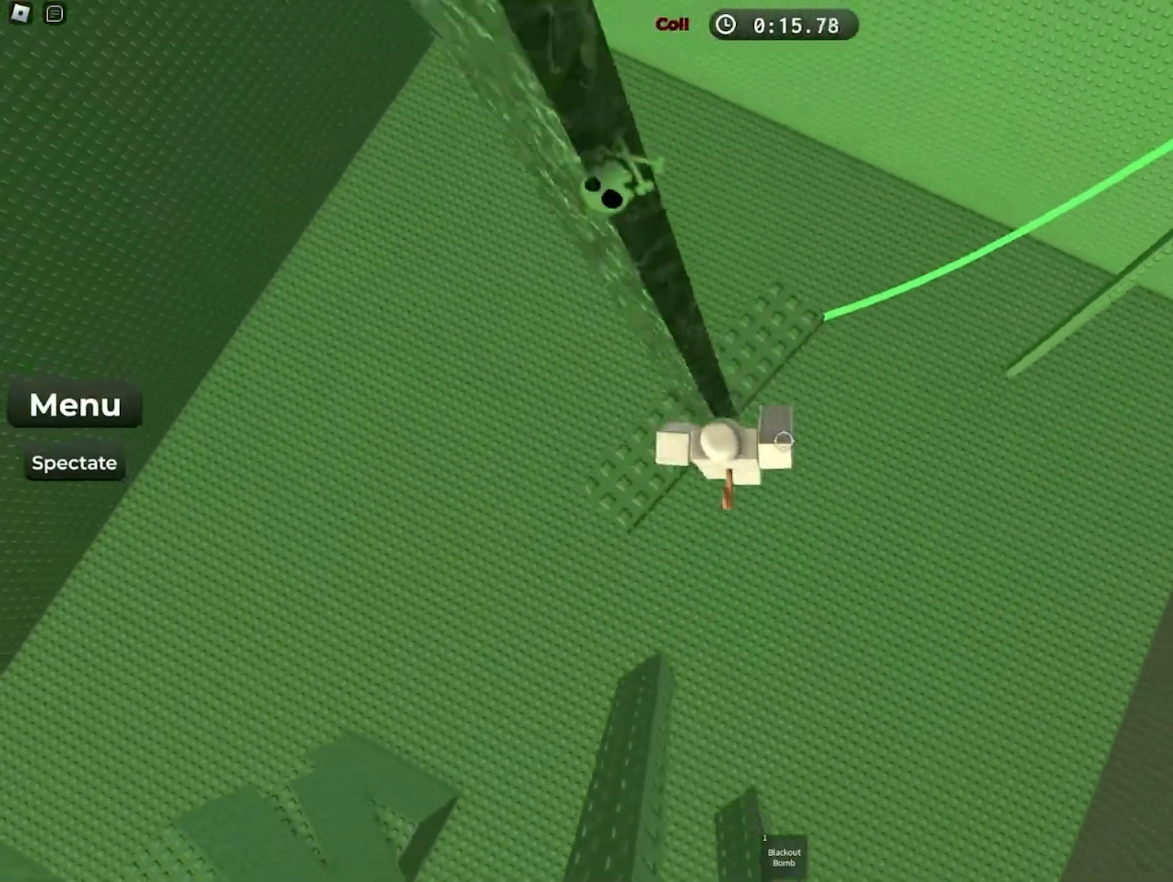
{"keys": ["shift"], "events": [[67, "d", "up"], [67, "space", "up"], [400, "w", "up"], [483, "shift", "down"]]}
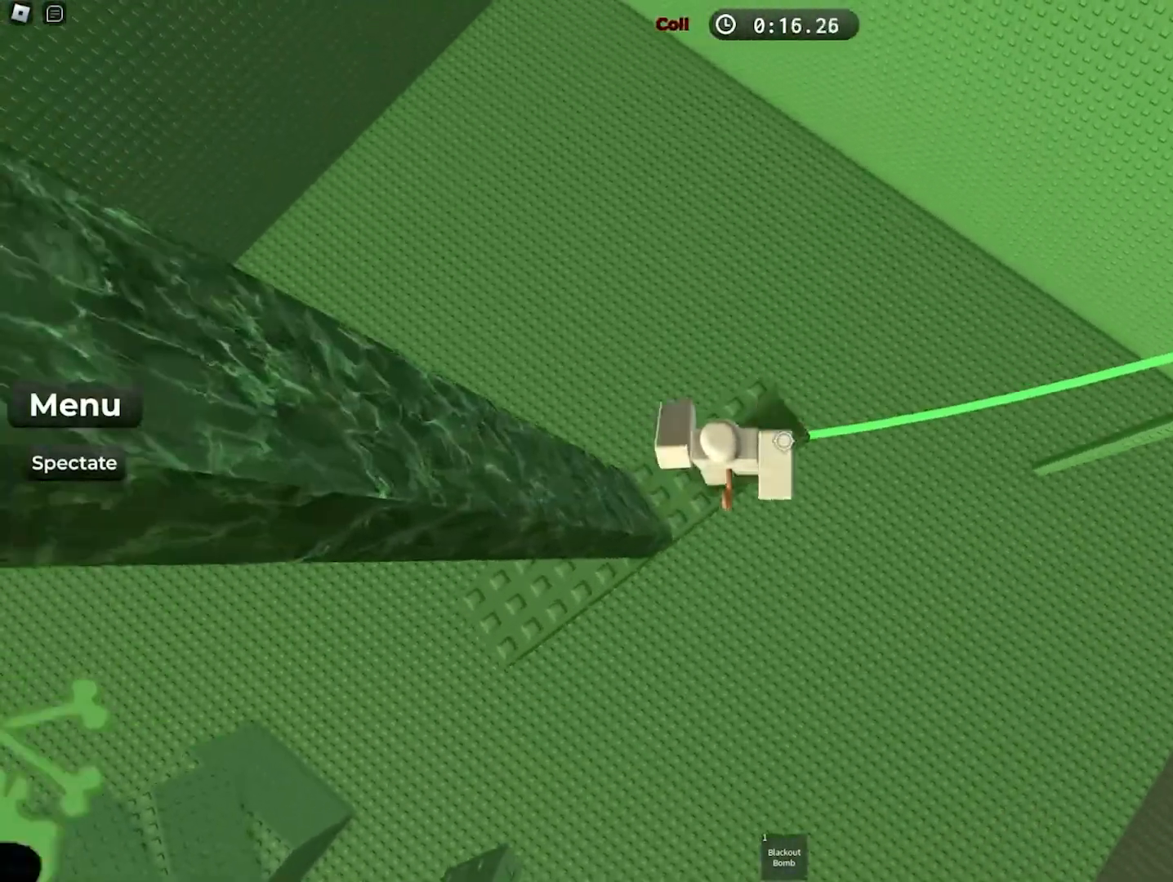
{"keys": ["w"], "events": [[33, "shift", "up"], [450, "w", "down"]]}
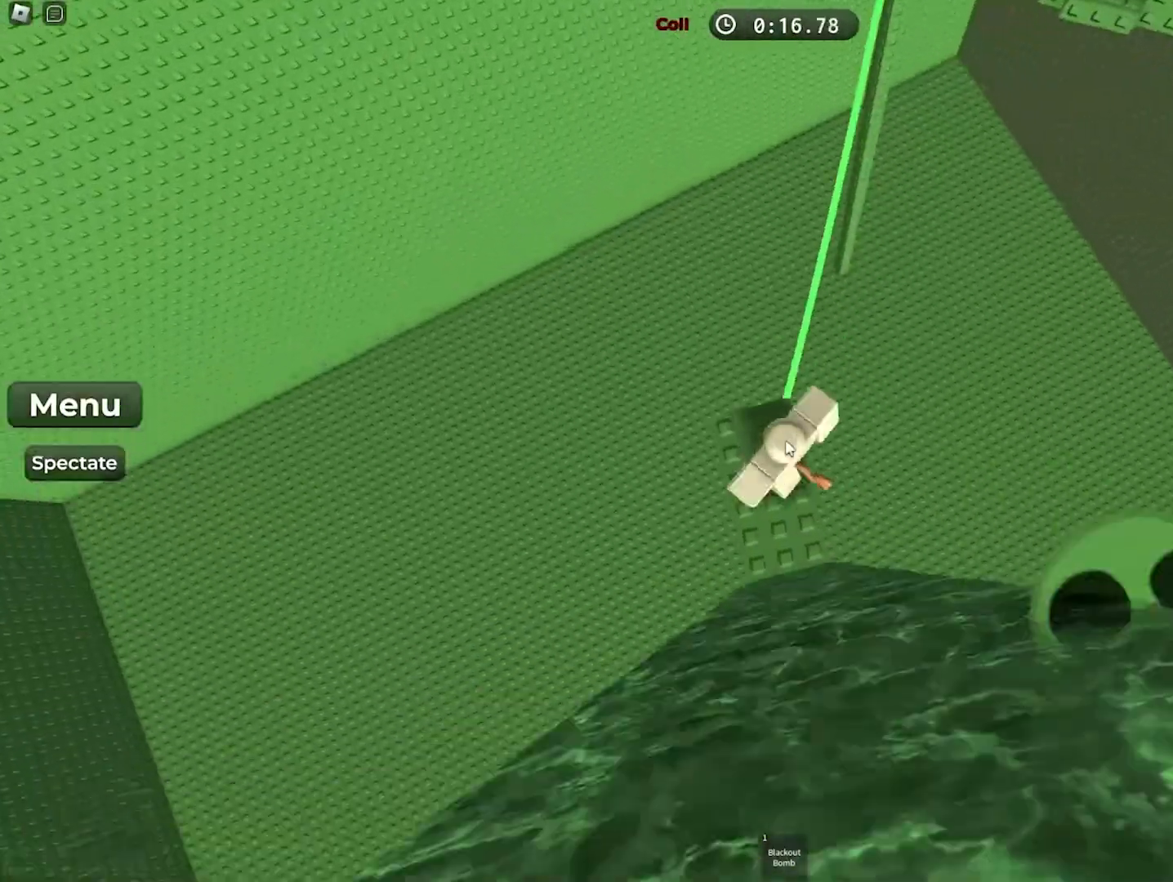
{"keys": ["w"], "events": [[133, "space", "down"], [250, "space", "up"]]}
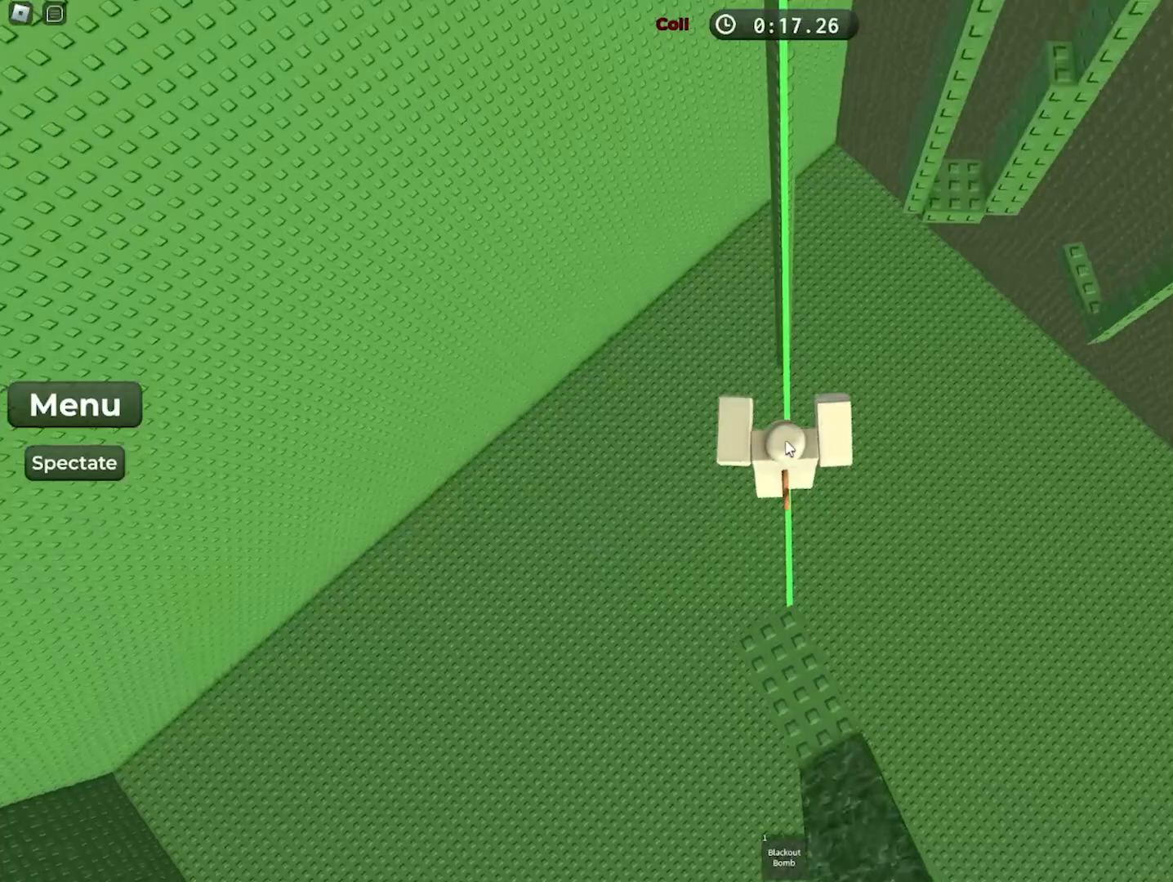
{"keys": ["w"], "events": [[183, "space", "down"], [333, "space", "up"]]}
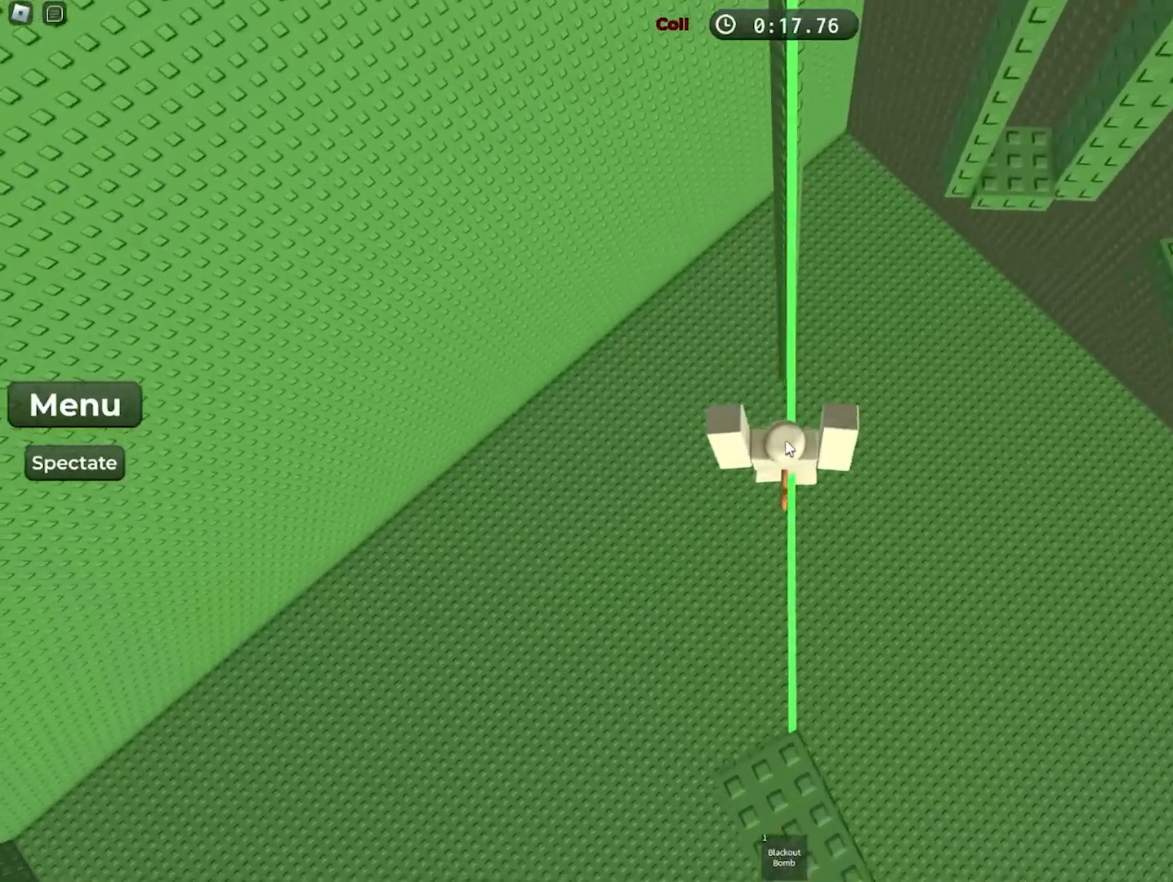
{"keys": ["space", "w"], "events": [[100, "space", "down"]]}
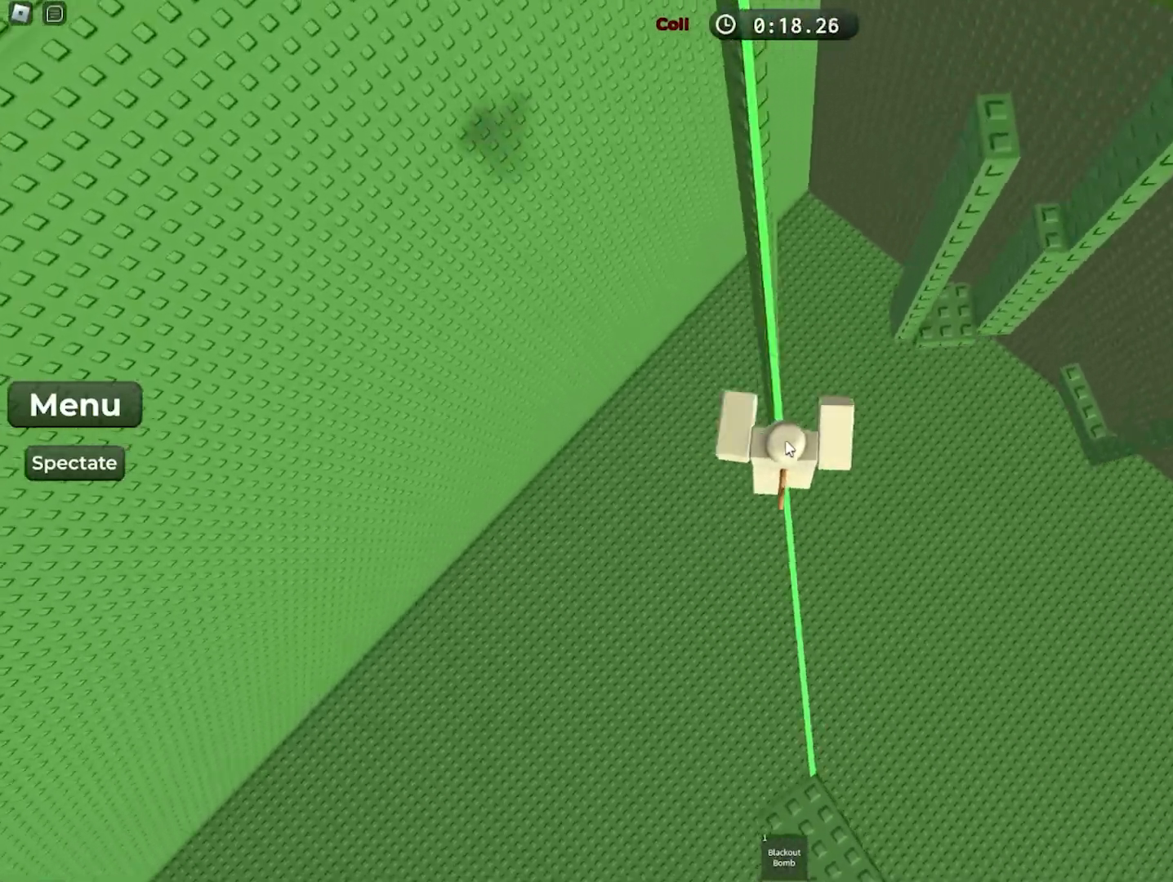
{"keys": ["space", "w"], "events": []}
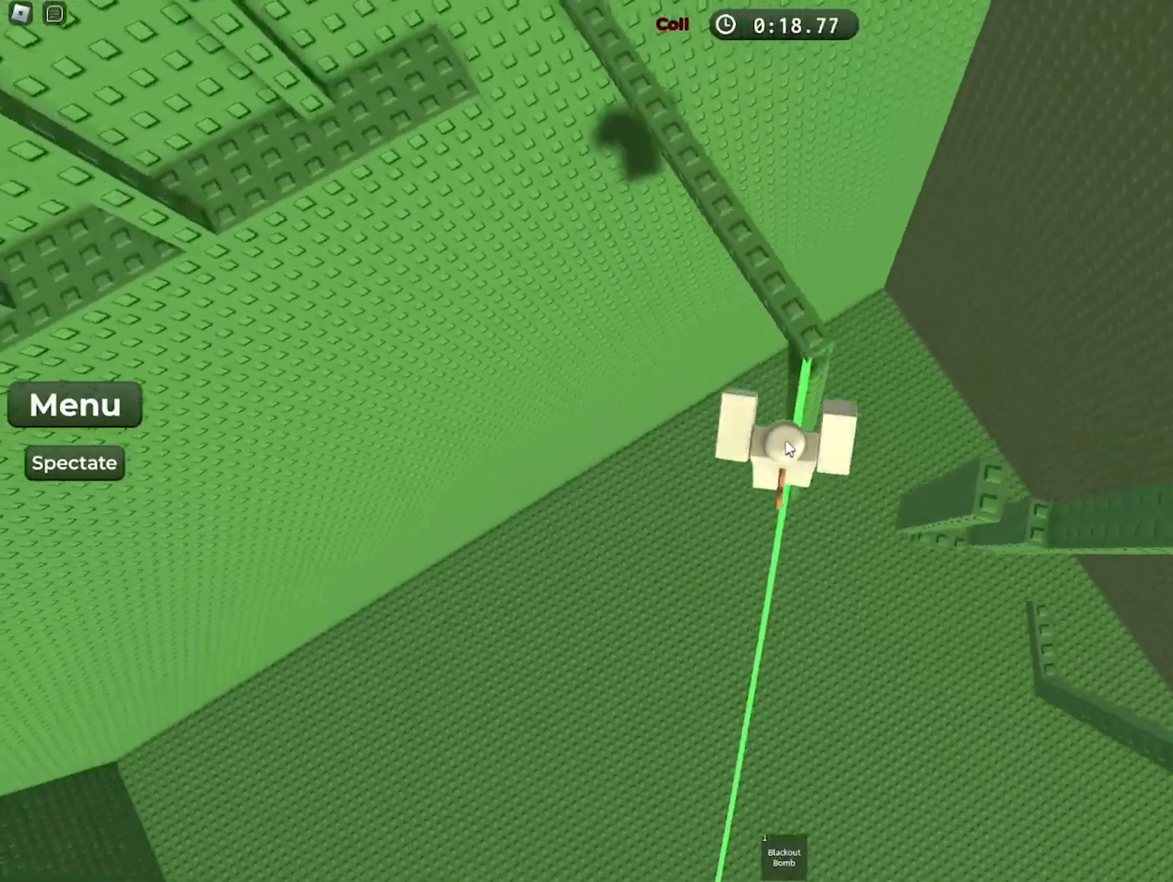
{"keys": ["w"], "events": [[400, "space", "up"]]}
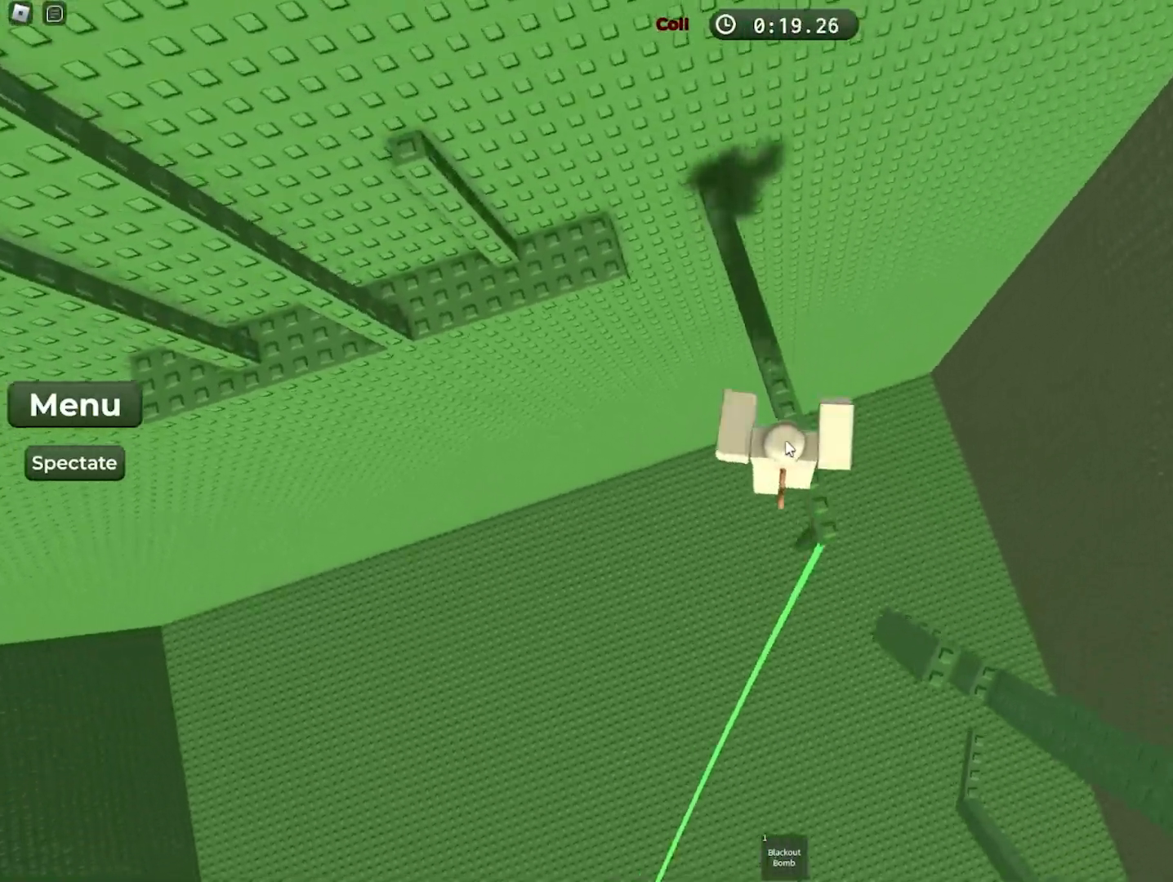
{"keys": ["a", "space", "w"], "events": [[67, "shift", "down"], [150, "shift", "up"], [283, "a", "down"], [383, "space", "down"]]}
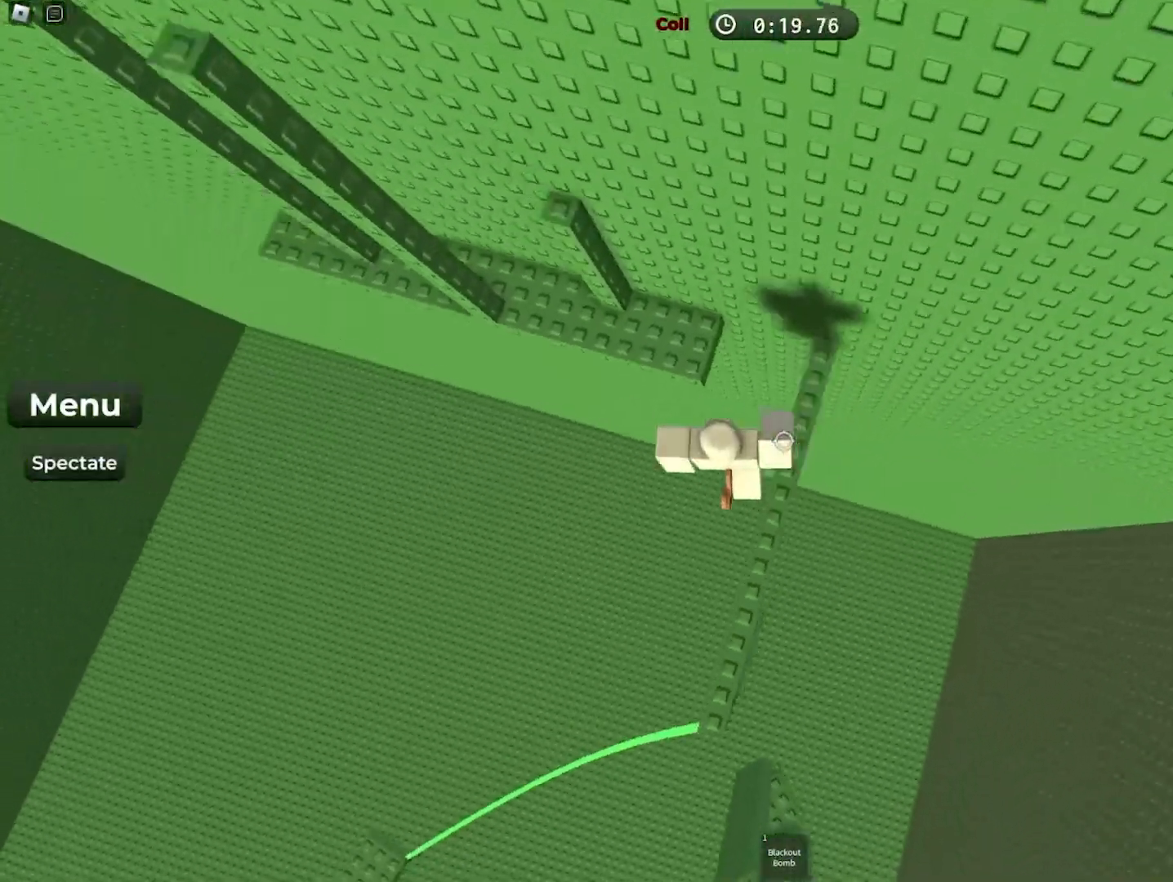
{"keys": ["space"], "events": [[50, "space", "up"], [383, "w", "up"], [400, "a", "up"], [433, "space", "down"]]}
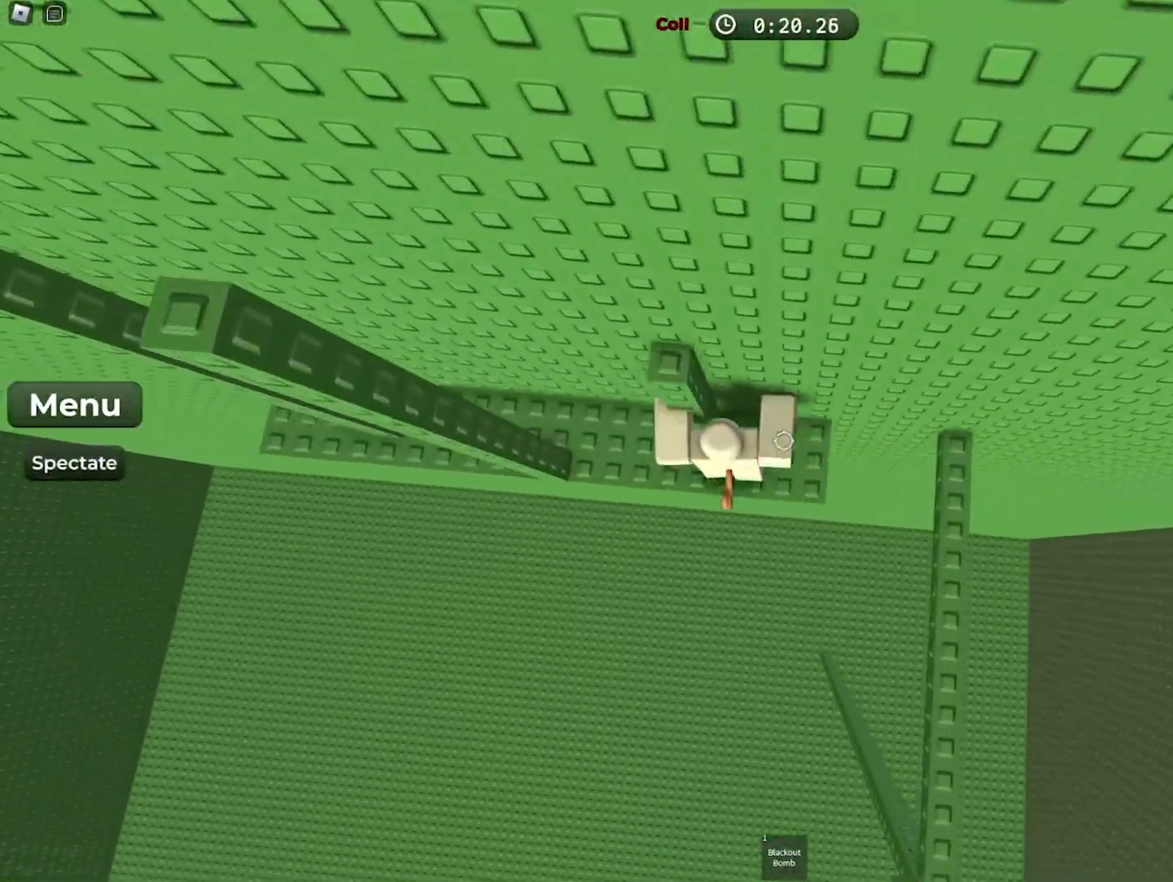
{"keys": ["a", "space"], "events": [[117, "a", "down"], [117, "space", "up"], [117, "w", "down"], [217, "a", "up"], [317, "w", "up"], [417, "a", "down"], [450, "space", "down"]]}
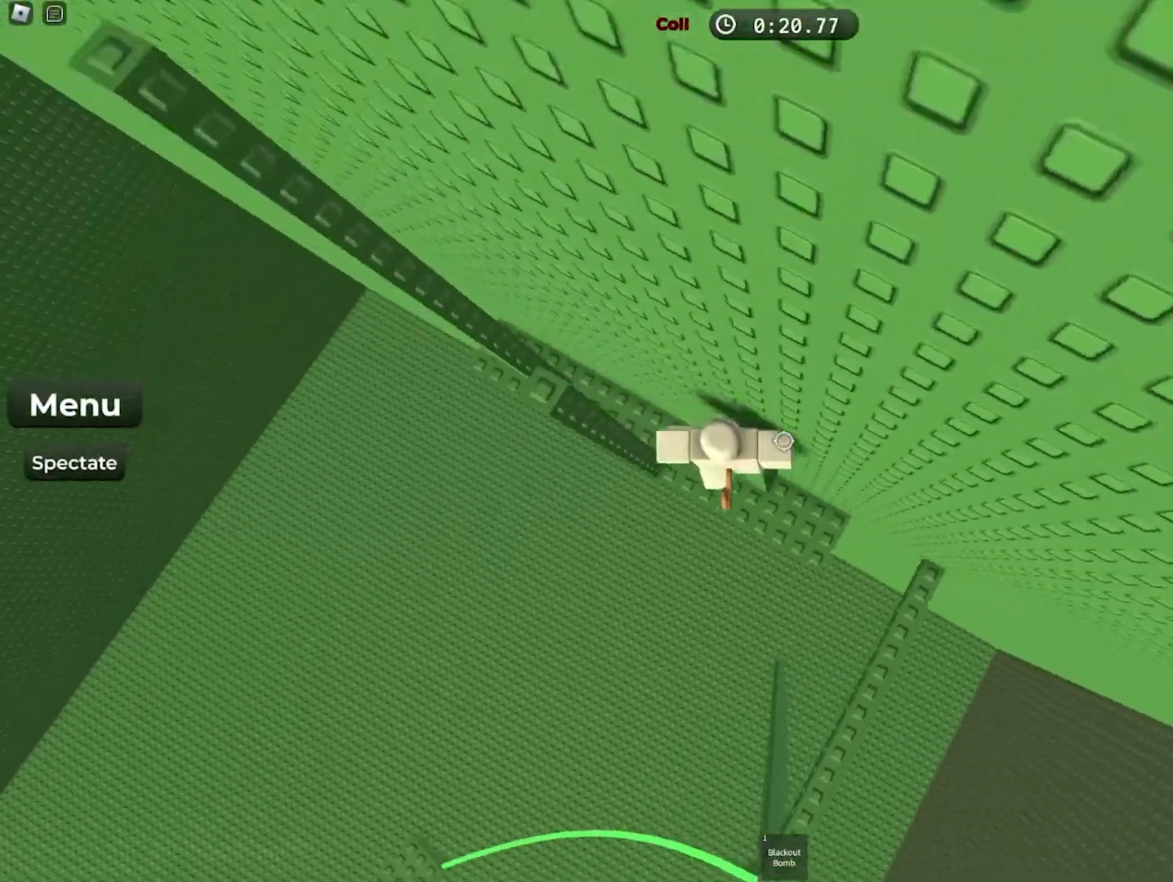
{"keys": ["a", "space"], "events": [[117, "space", "up"], [233, "a", "up"], [350, "a", "down"], [433, "space", "down"]]}
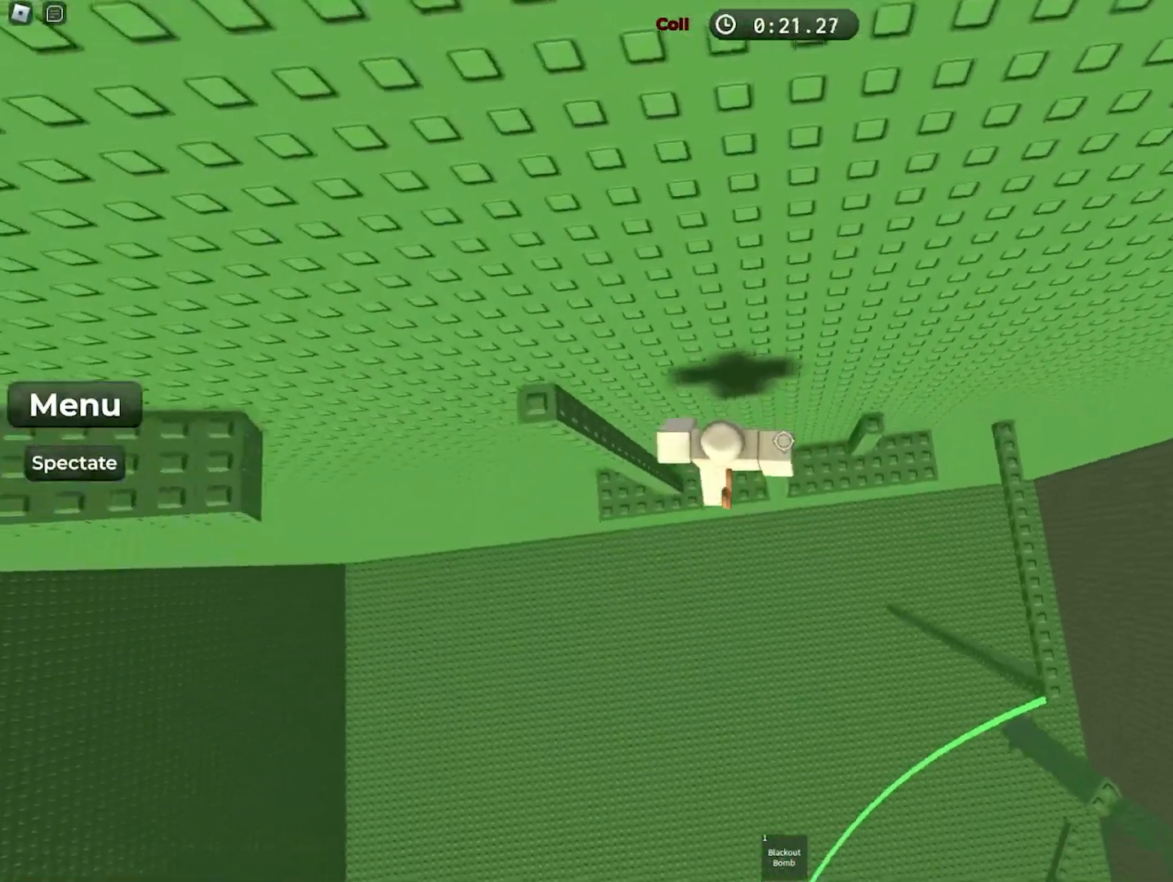
{"keys": ["a", "space"], "events": [[100, "space", "up"], [250, "a", "up"], [333, "a", "down"], [417, "space", "down"]]}
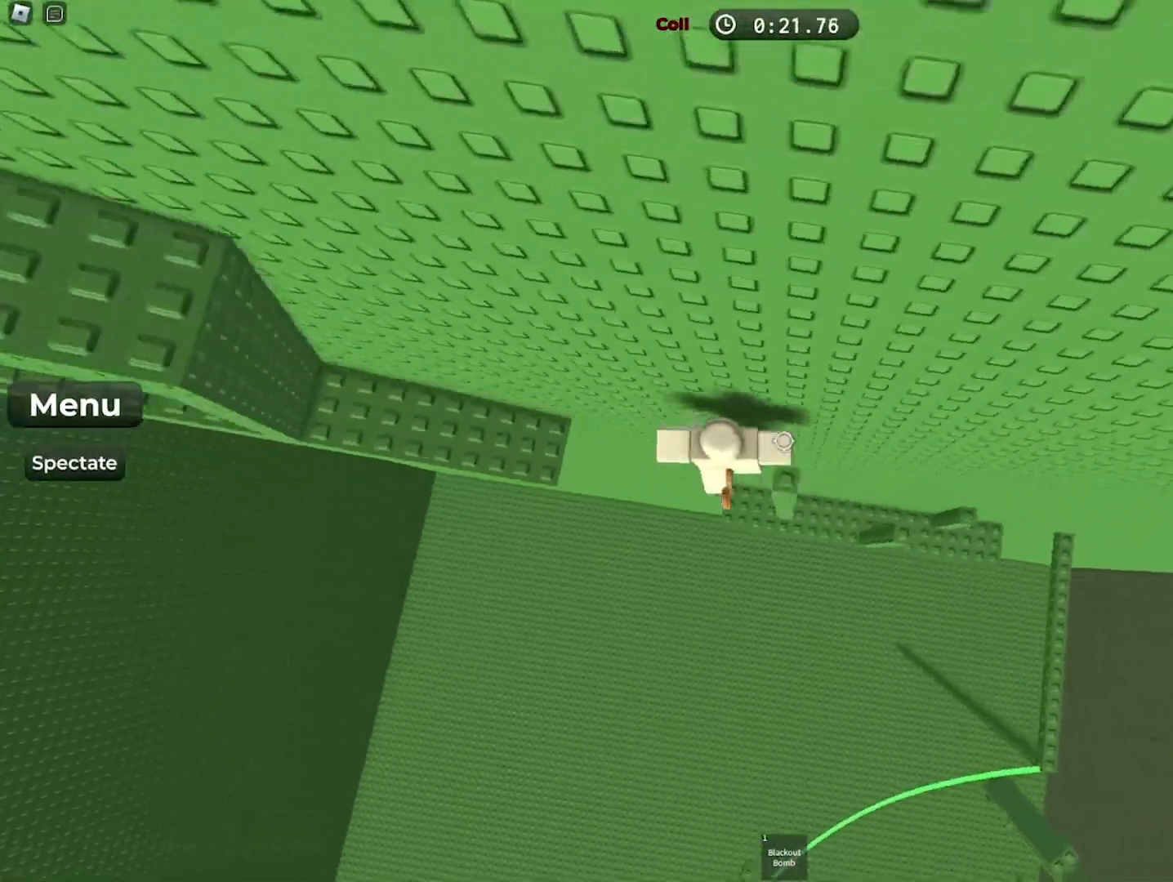
{"keys": ["a"], "events": [[83, "space", "up"]]}
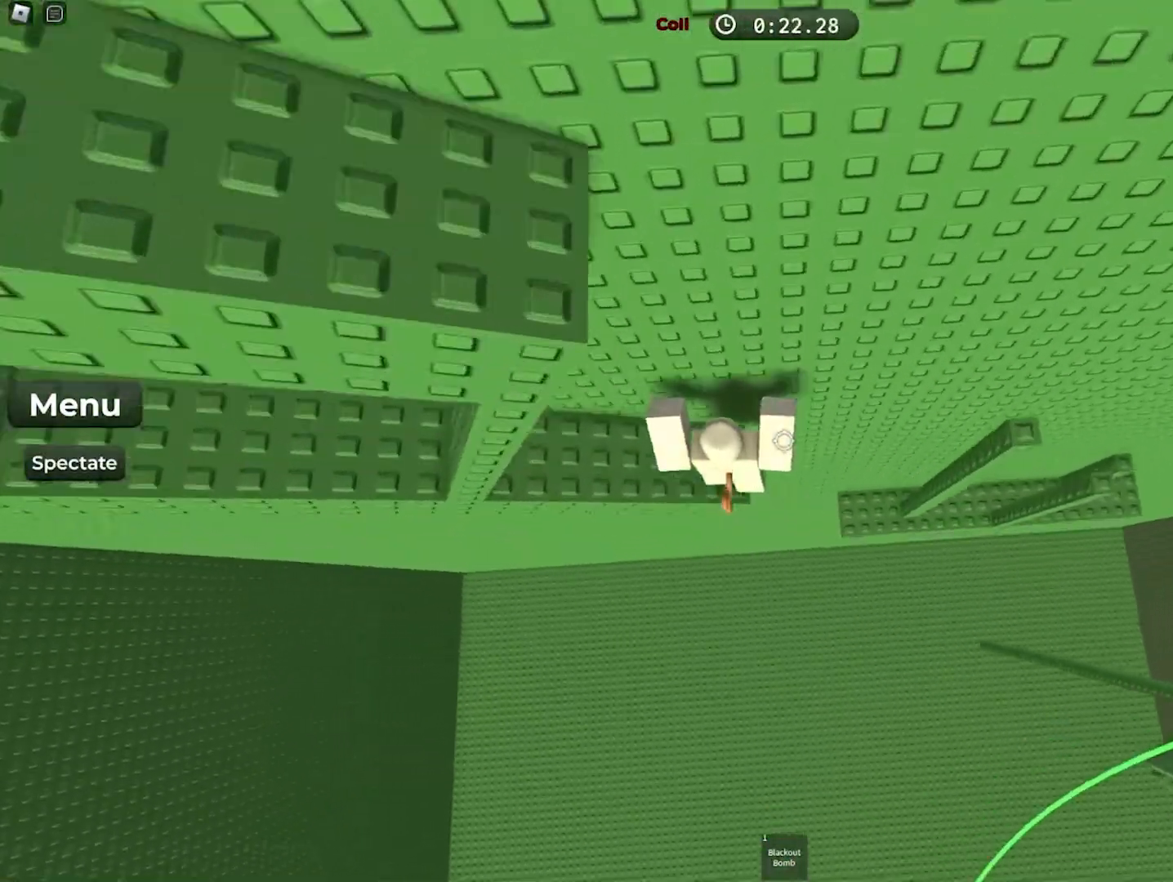
{"keys": ["a", "space"], "events": [[117, "a", "up"], [317, "a", "down"], [450, "space", "down"]]}
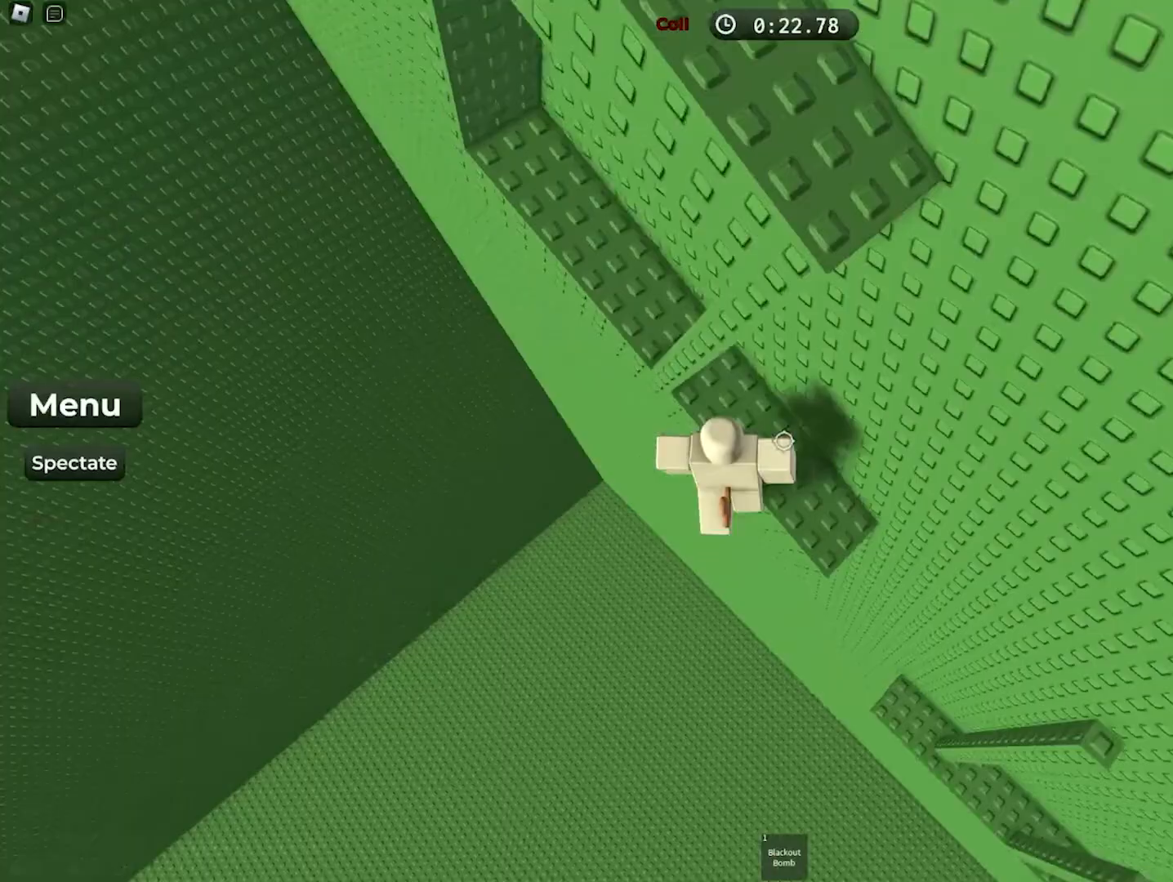
{"keys": ["a"], "events": [[133, "space", "up"]]}
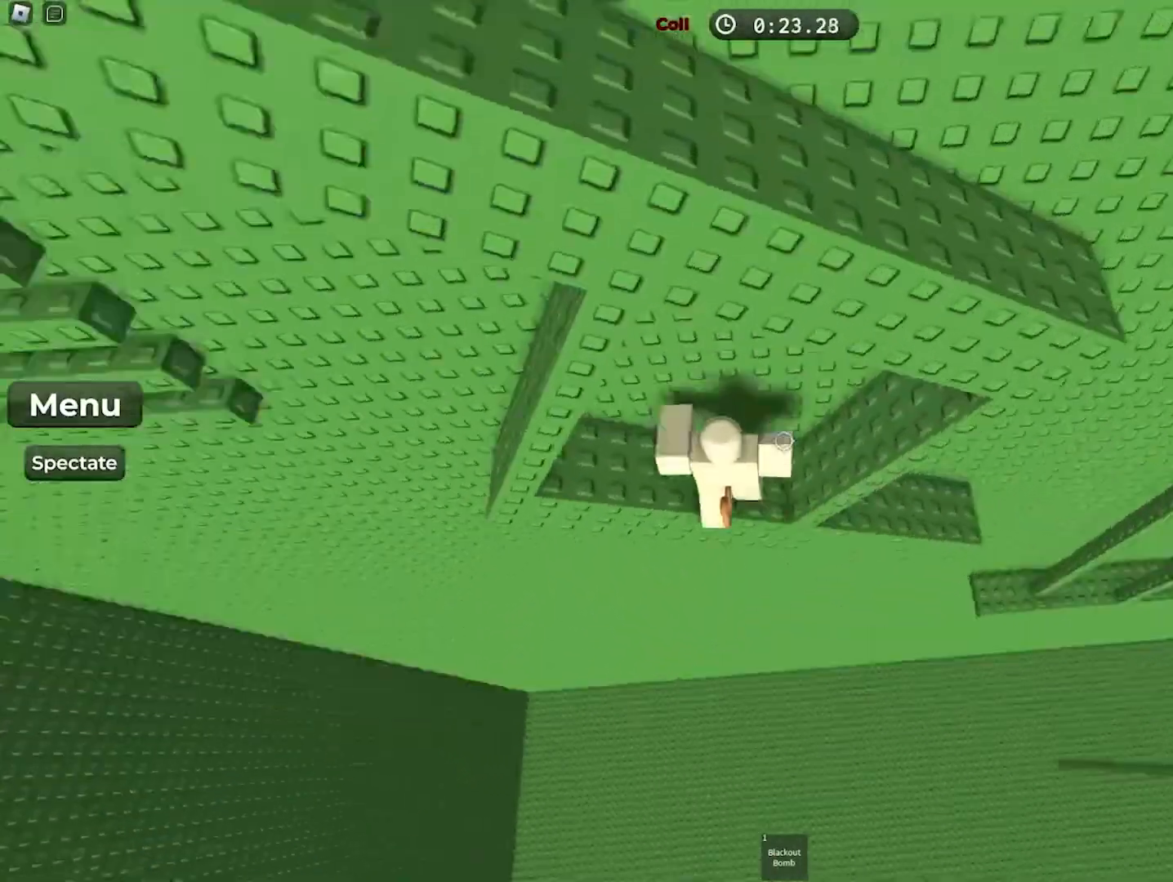
{"keys": ["a", "space"], "events": [[33, "a", "up"], [250, "a", "down"], [383, "space", "down"]]}
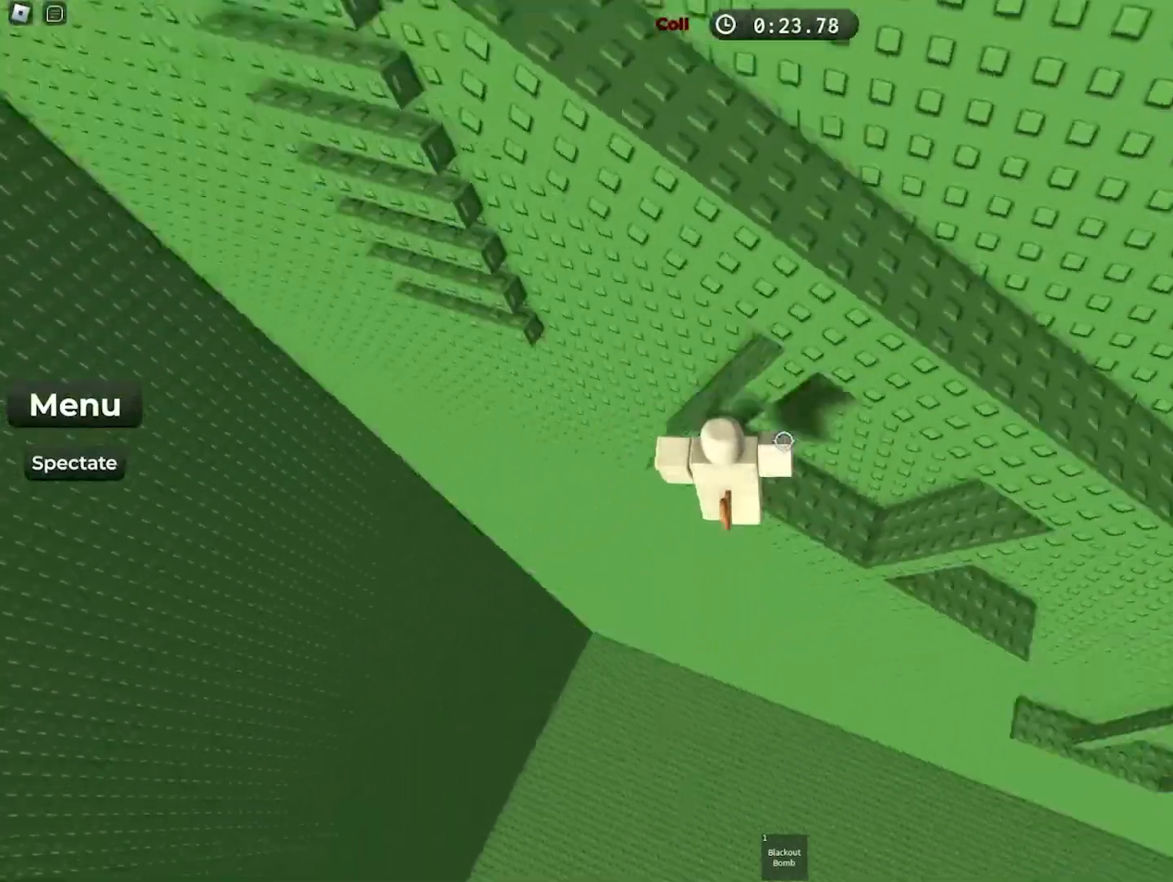
{"keys": [], "events": [[50, "space", "up"], [83, "w", "down"], [300, "a", "up"], [350, "w", "up"]]}
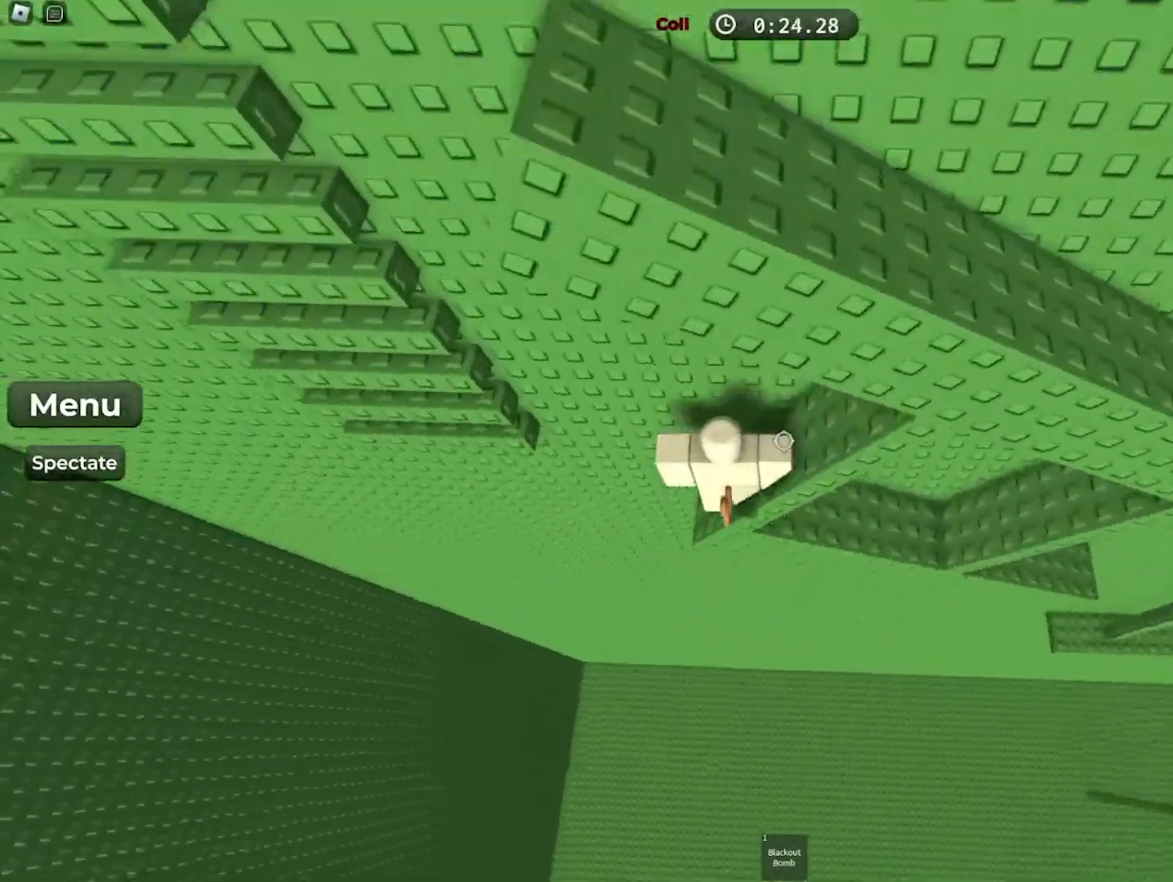
{"keys": ["a", "w"], "events": [[17, "a", "down"], [217, "space", "down"], [367, "space", "up"], [483, "w", "down"]]}
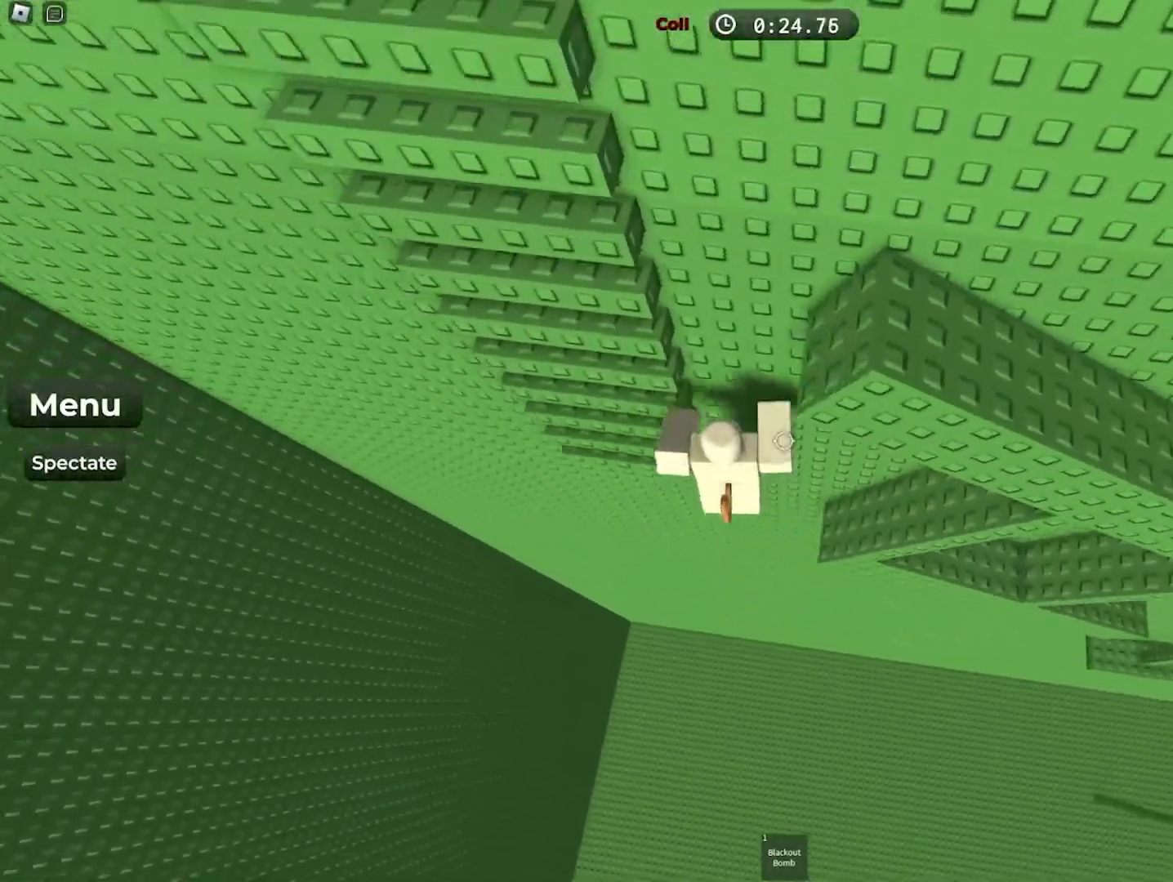
{"keys": ["w"], "events": [[333, "a", "up"]]}
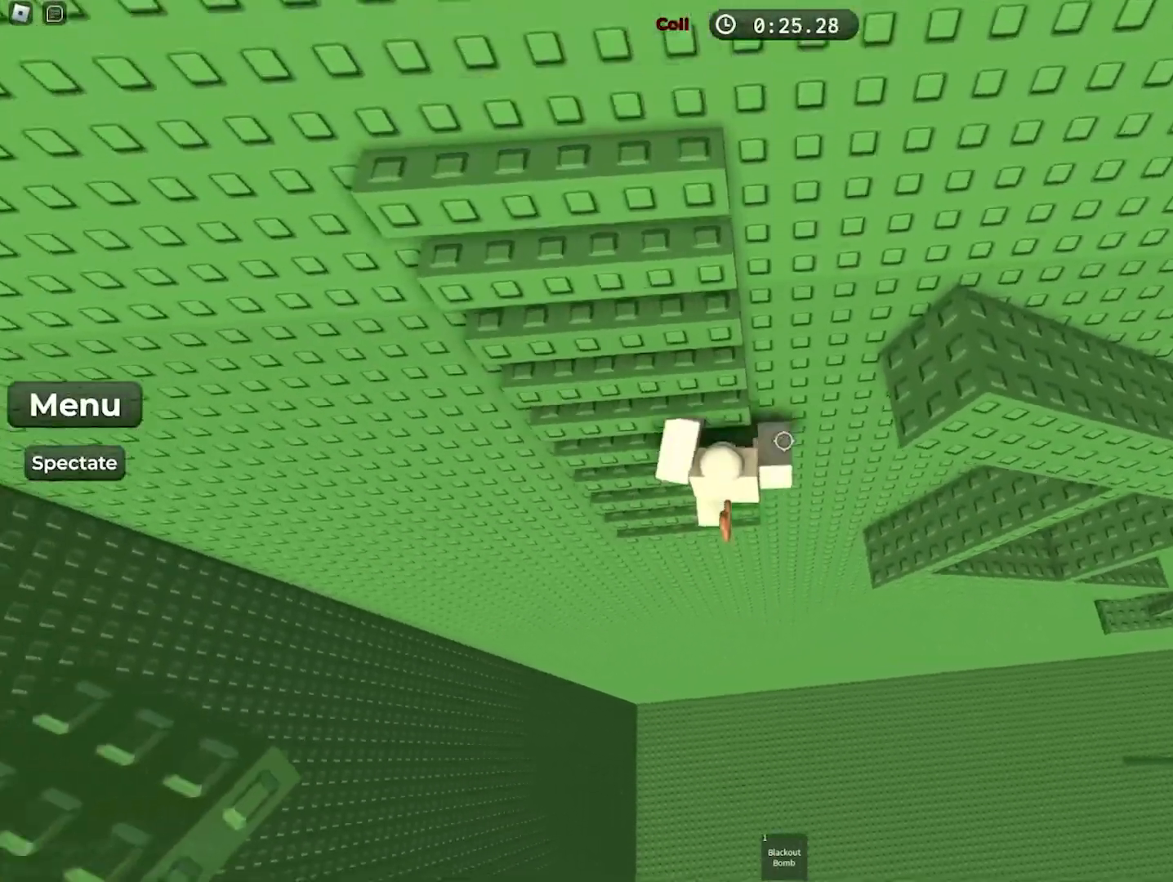
{"keys": ["a", "w"], "events": [[383, "a", "down"]]}
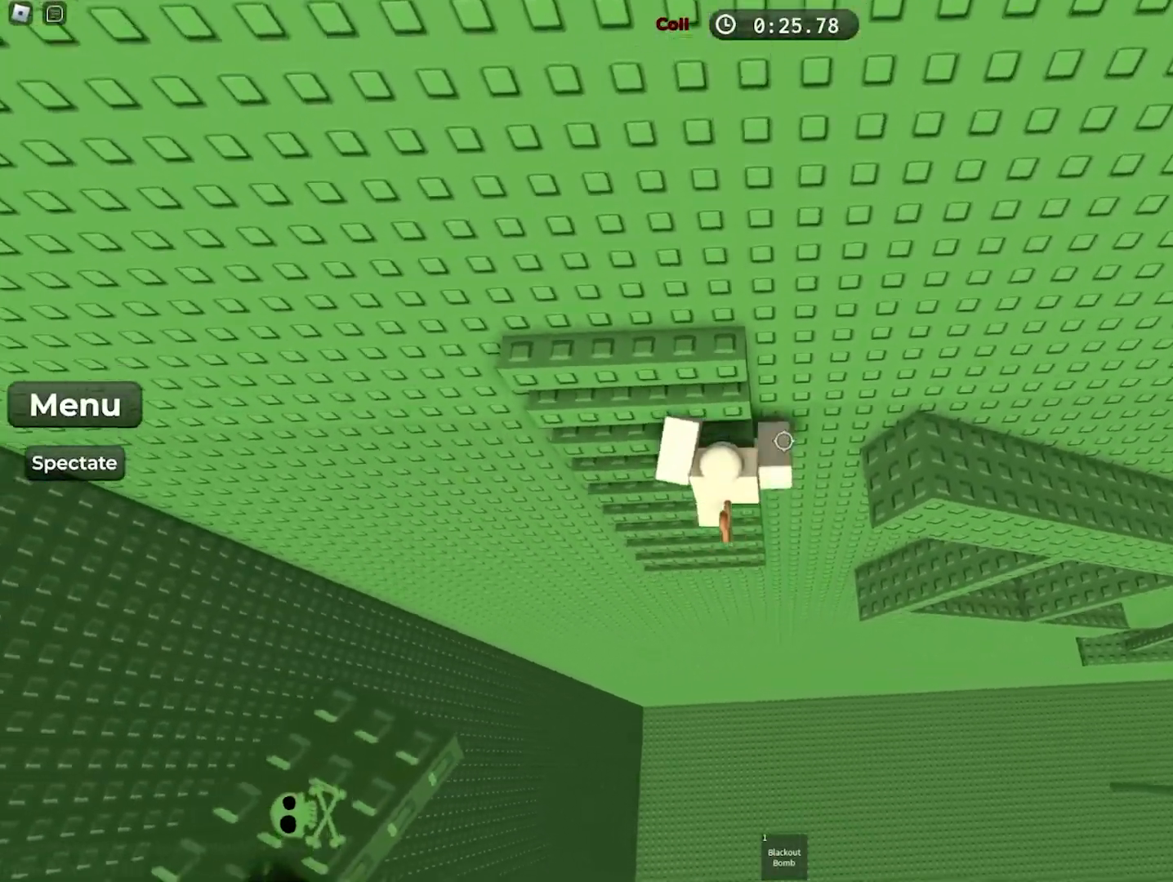
{"keys": ["a", "w"], "events": []}
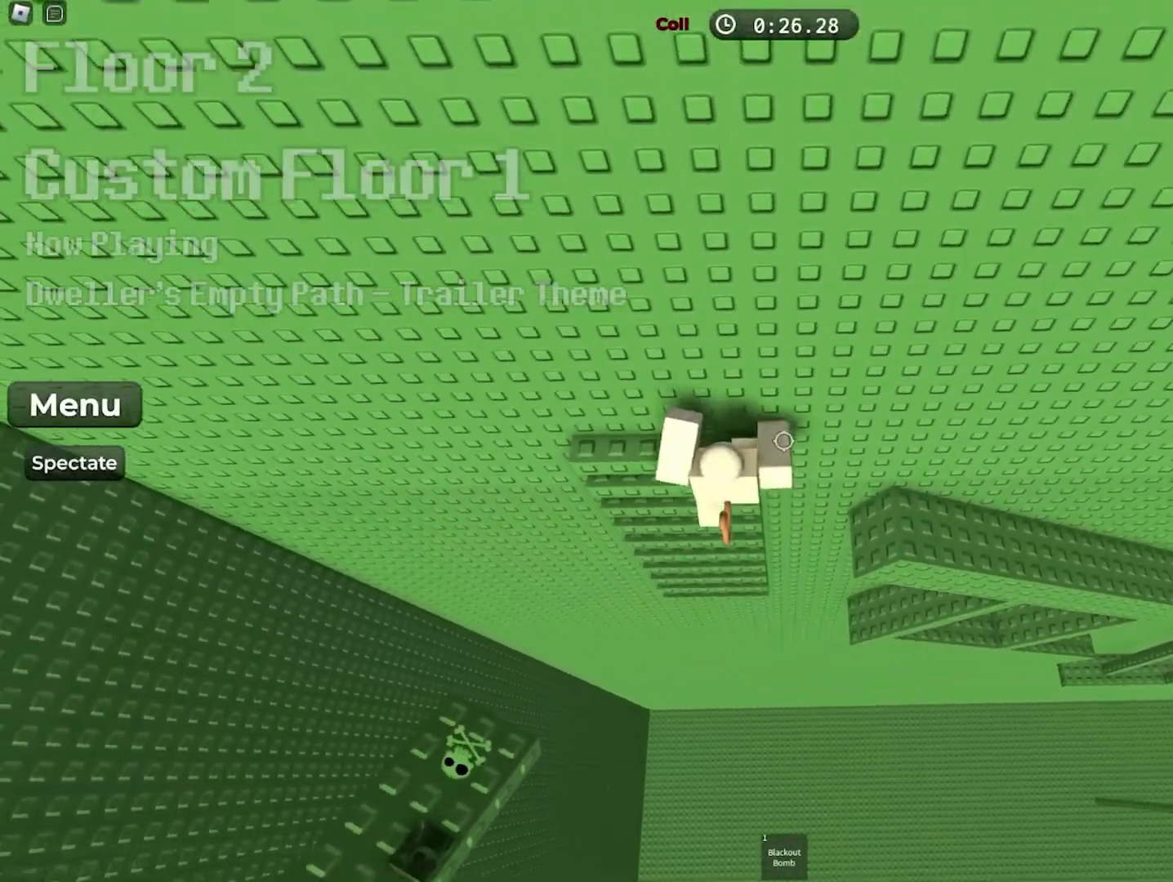
{"keys": [], "events": [[333, "a", "up"], [367, "w", "up"]]}
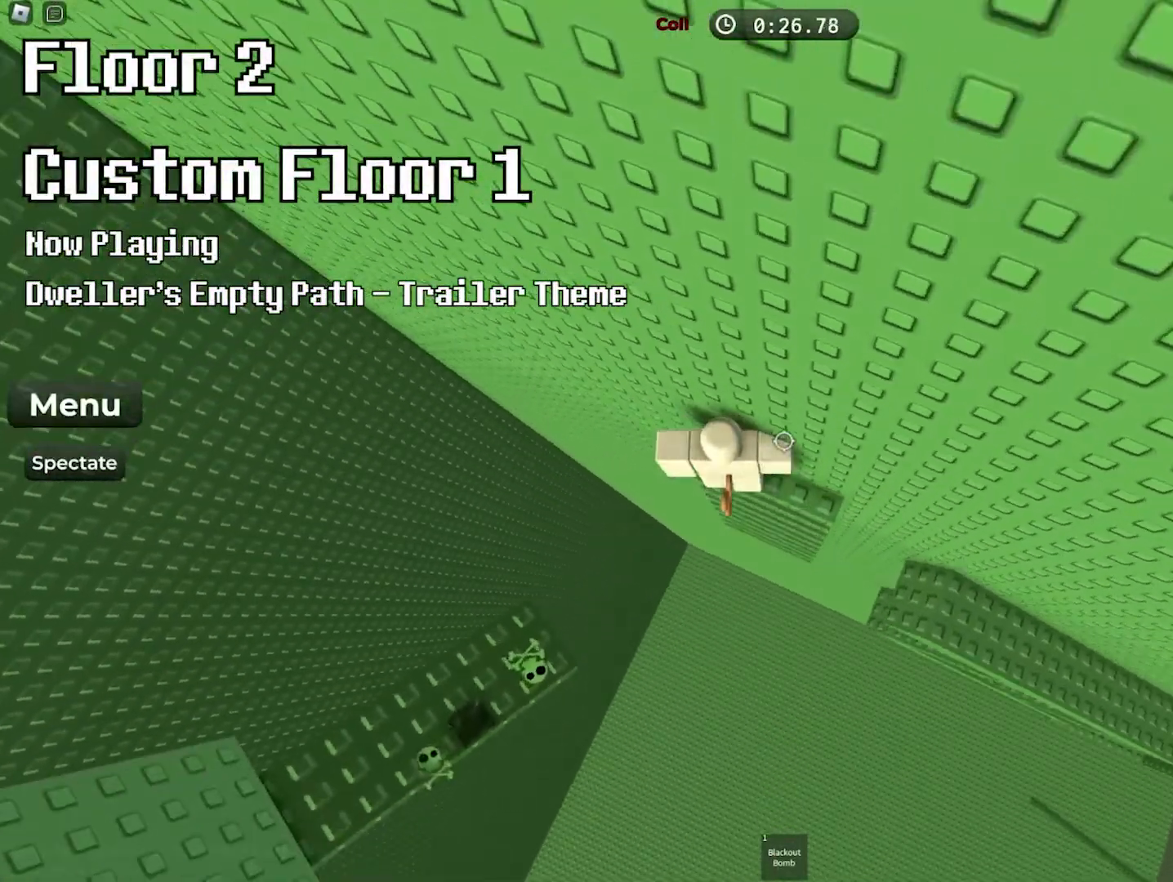
{"keys": ["w"], "events": [[17, "a", "down"], [167, "space", "down"], [283, "space", "up"], [333, "w", "down"], [500, "a", "up"]]}
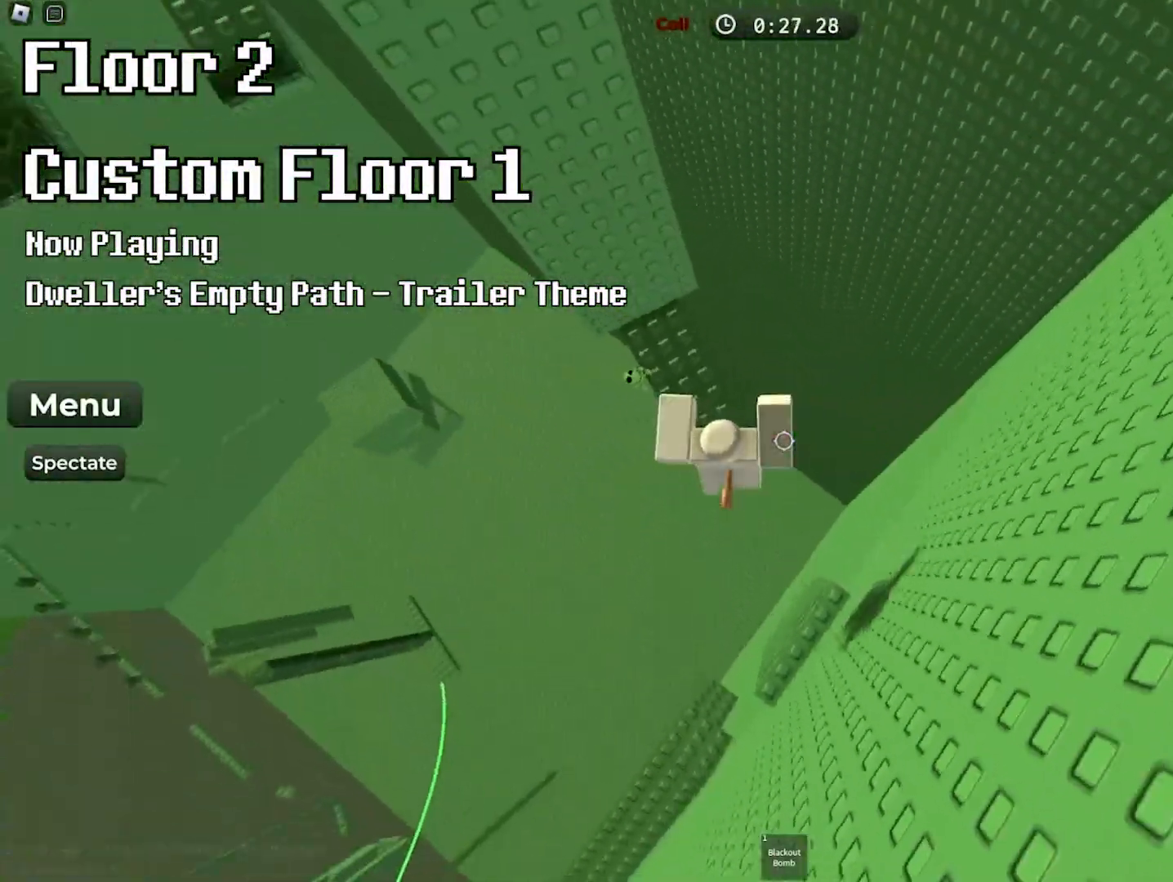
{"keys": ["w"], "events": []}
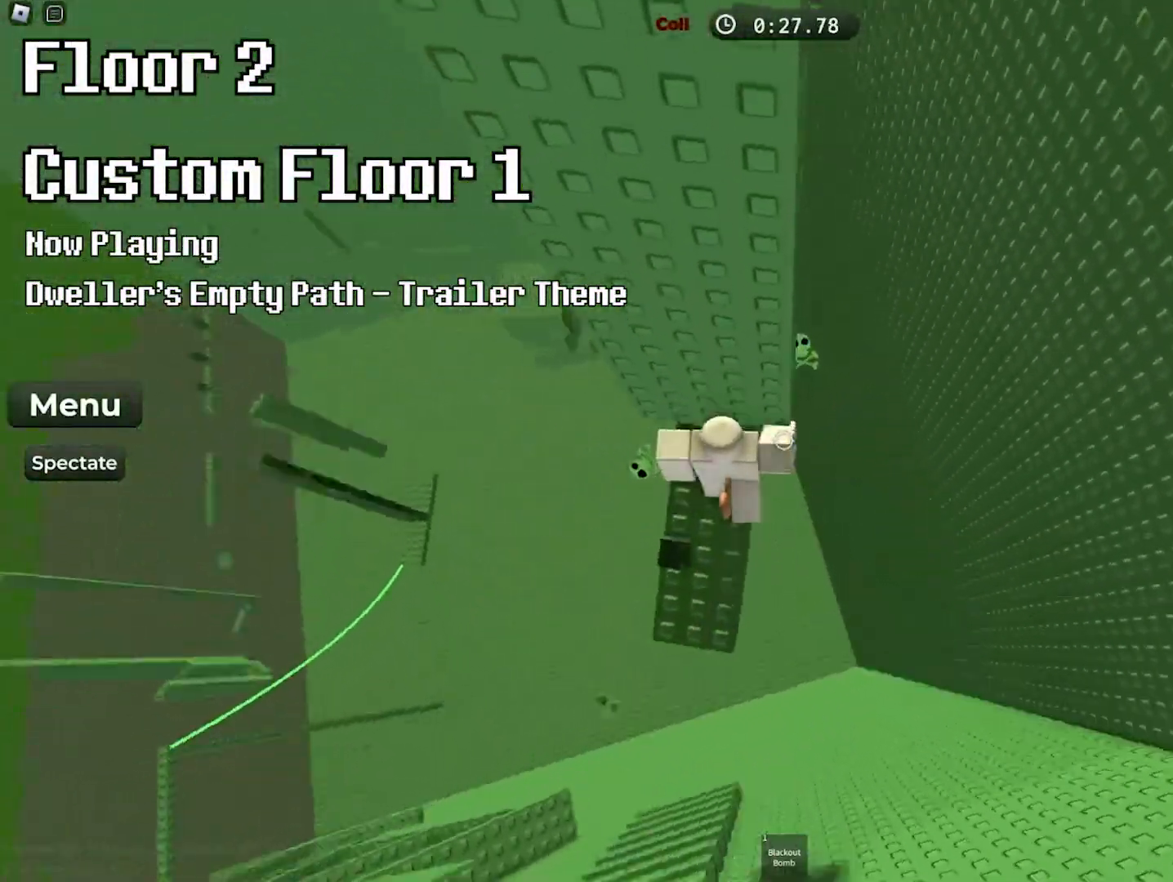
{"keys": ["d", "space", "w"], "events": [[17, "w", "up"], [300, "d", "down"], [433, "space", "down"], [500, "w", "down"]]}
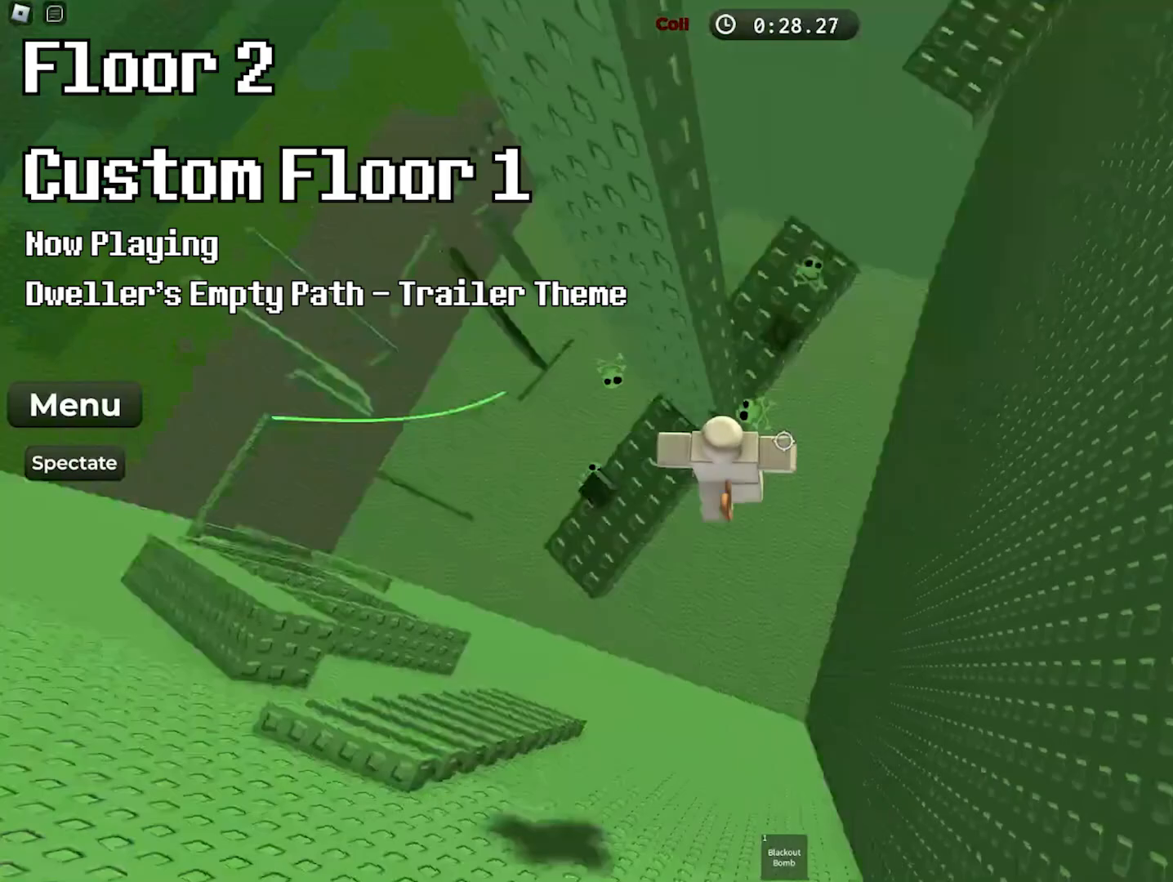
{"keys": ["w"], "events": [[83, "space", "up"], [183, "d", "up"]]}